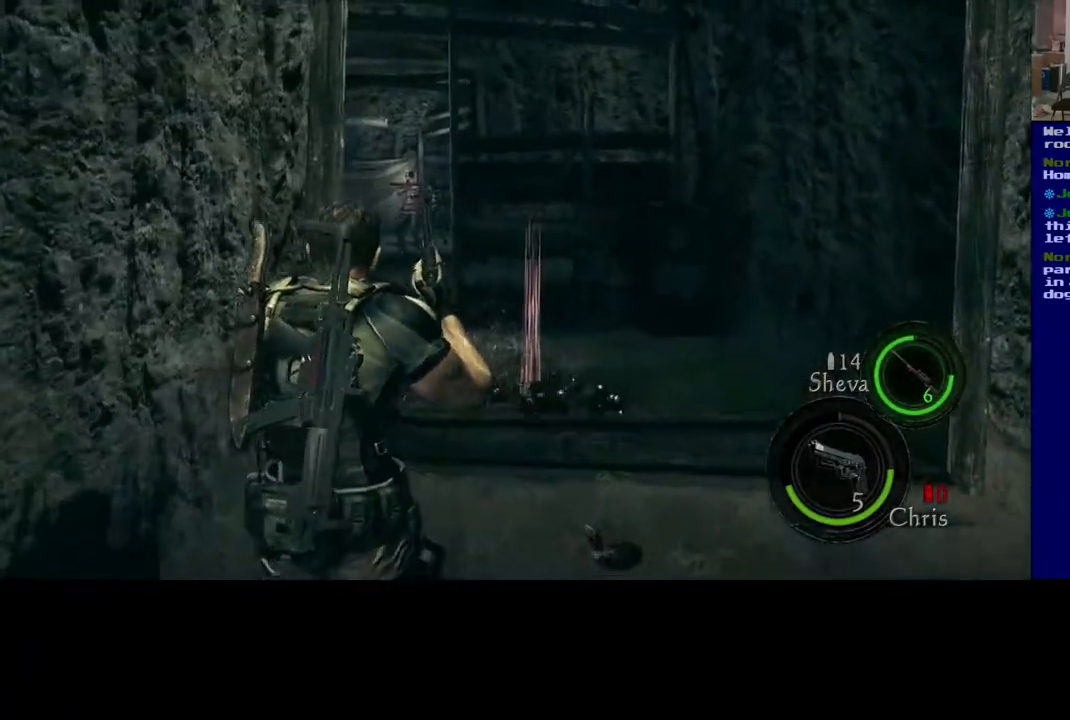
Gameplay with a controller (Xbox layout); each line is a JSON object with the inputs held at the frame after it. "events" lists button and stick changes between this image and that frame as [ms after this image, input, new state], when the widget could be followed in between. Not read: L2.
{"buttons": [], "left_stick": "center", "right_stick": "up-right"}
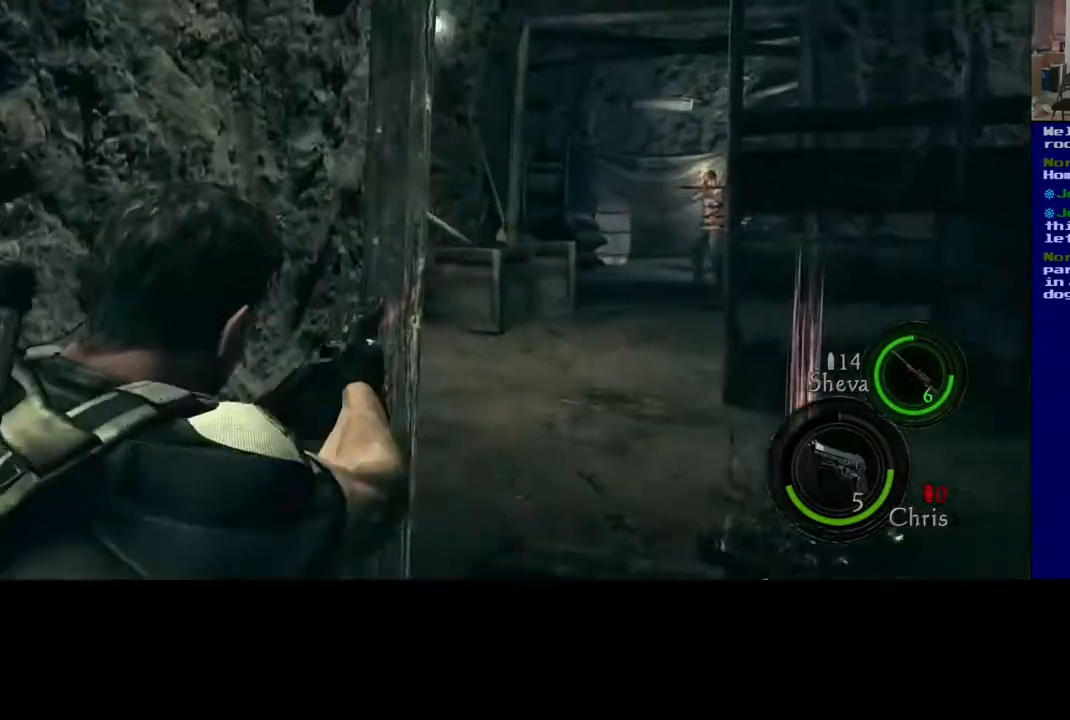
{"buttons": [], "left_stick": "center", "right_stick": "center", "events": [[83, "right_stick", "center"], [183, "right_stick", "up-right"], [350, "right_stick", "right"], [450, "right_stick", "center"]]}
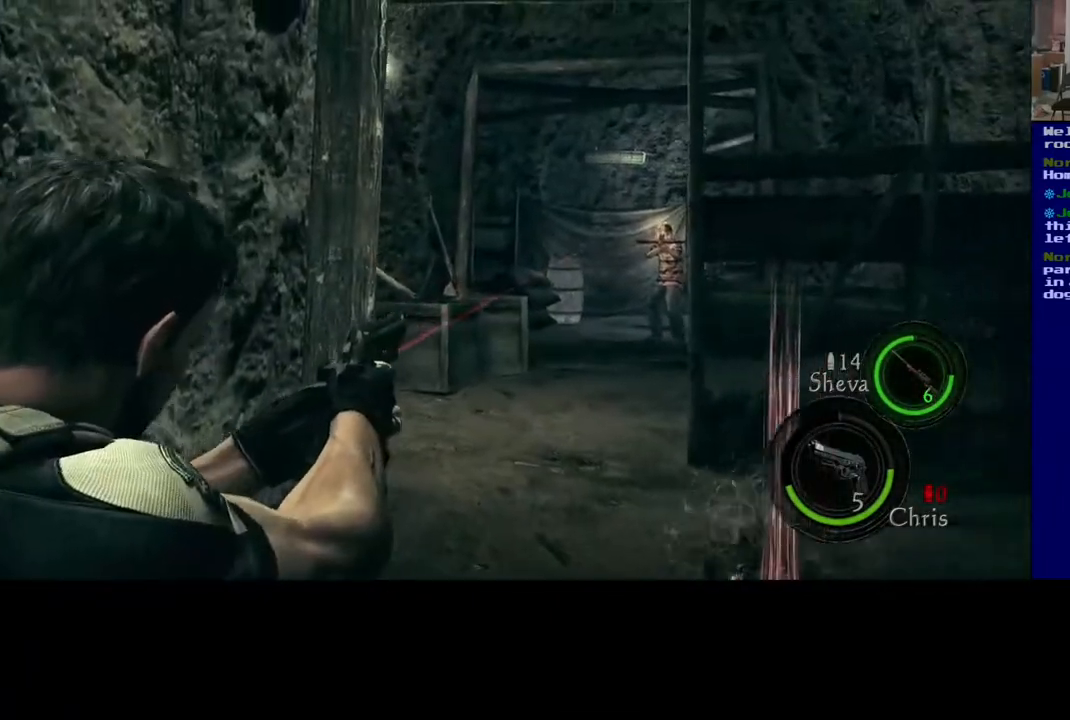
{"buttons": [], "left_stick": "center", "right_stick": "center", "events": [[150, "right_stick", "down-right"], [317, "R2", "down"], [317, "right_stick", "center"], [467, "R2", "up"]]}
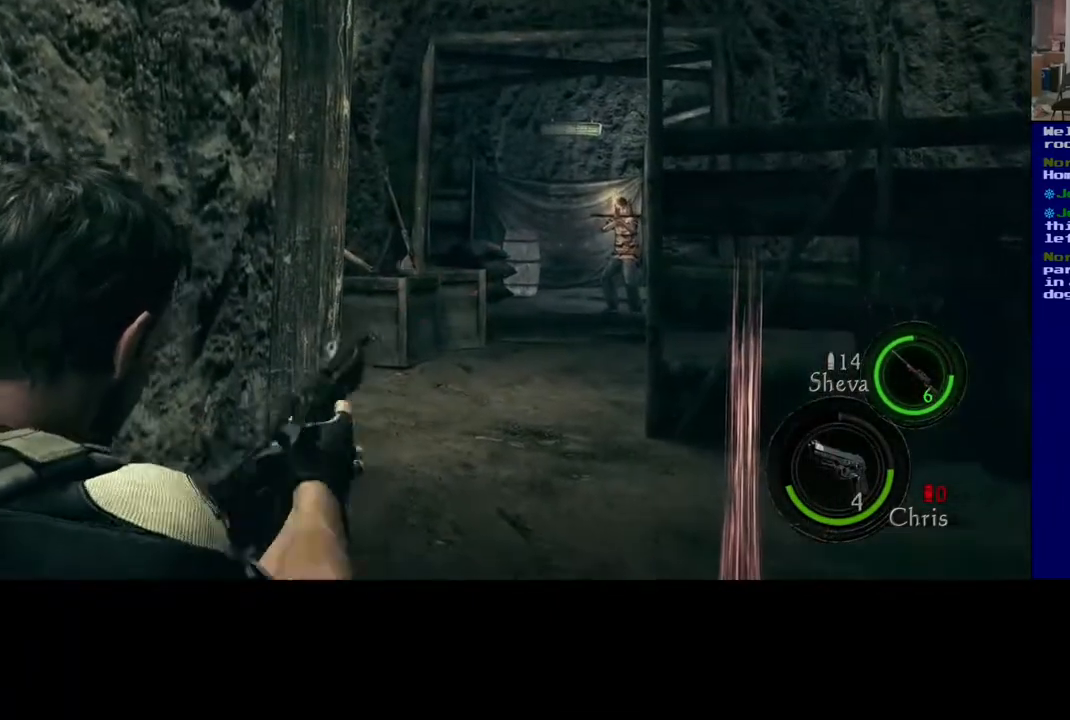
{"buttons": [], "left_stick": "center", "right_stick": "center", "events": [[50, "right_stick", "right"], [217, "right_stick", "center"], [283, "R2", "down"], [383, "R2", "up"]]}
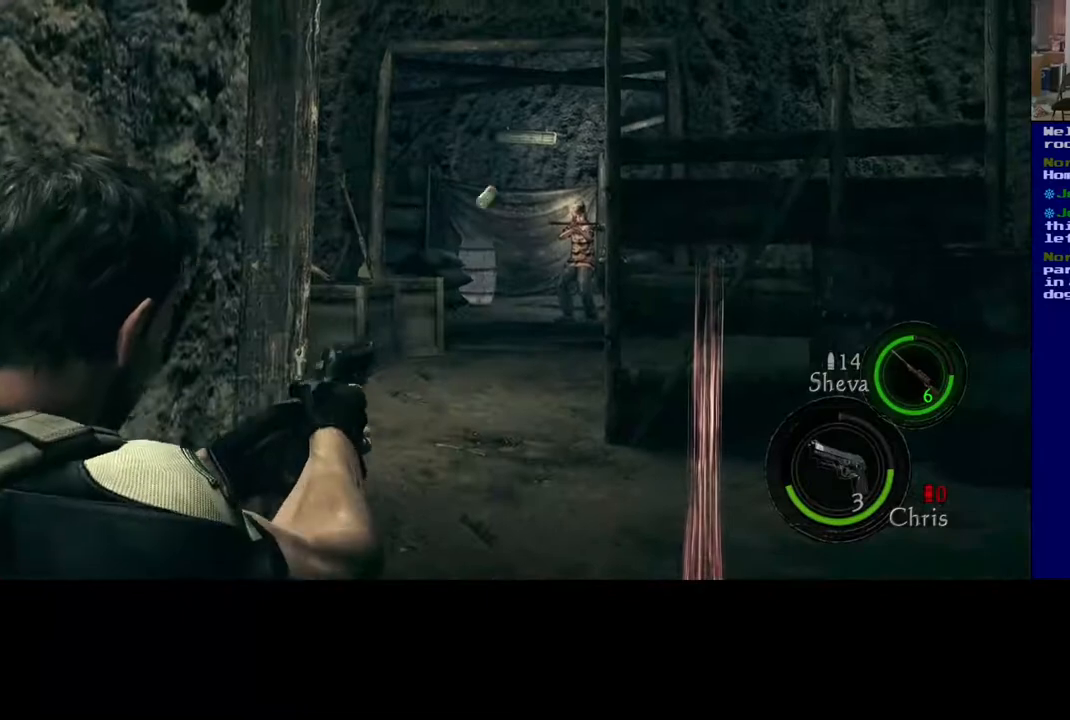
{"buttons": [], "left_stick": "center", "right_stick": "center", "events": [[150, "right_stick", "right"], [283, "right_stick", "center"]]}
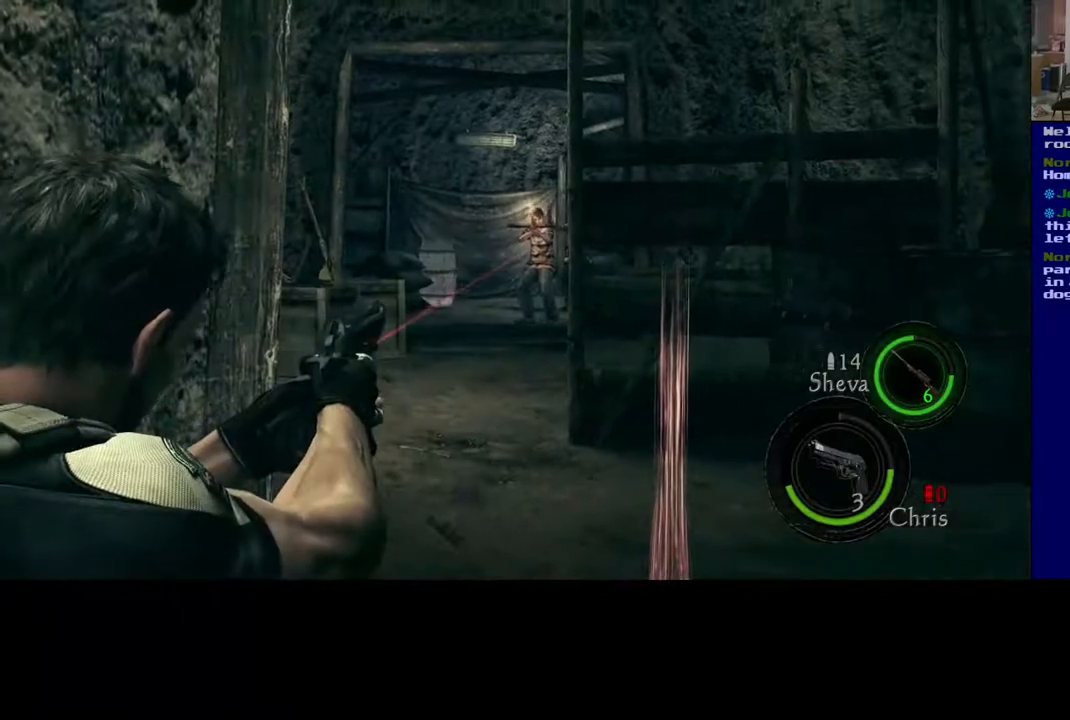
{"buttons": [], "left_stick": "center", "right_stick": "center", "events": [[83, "R2", "down"], [83, "right_stick", "up-left"], [167, "R2", "up"], [183, "right_stick", "center"], [317, "R2", "down"], [450, "R2", "up"]]}
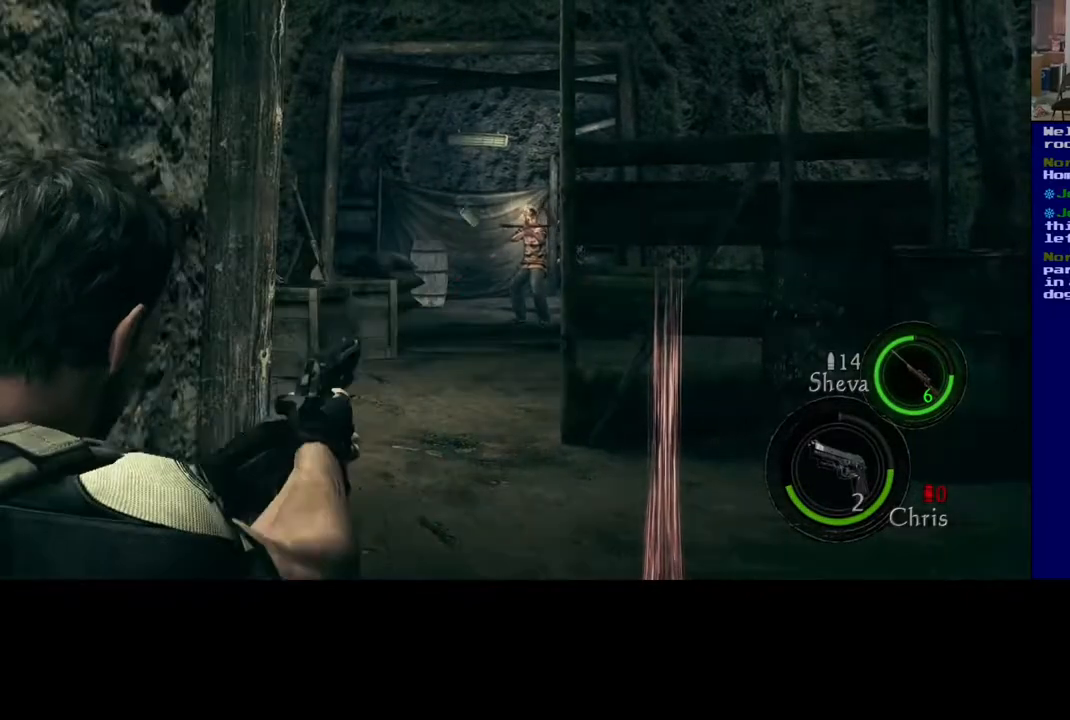
{"buttons": [], "left_stick": "center", "right_stick": "left", "events": [[133, "right_stick", "left"], [250, "right_stick", "center"], [450, "right_stick", "left"]]}
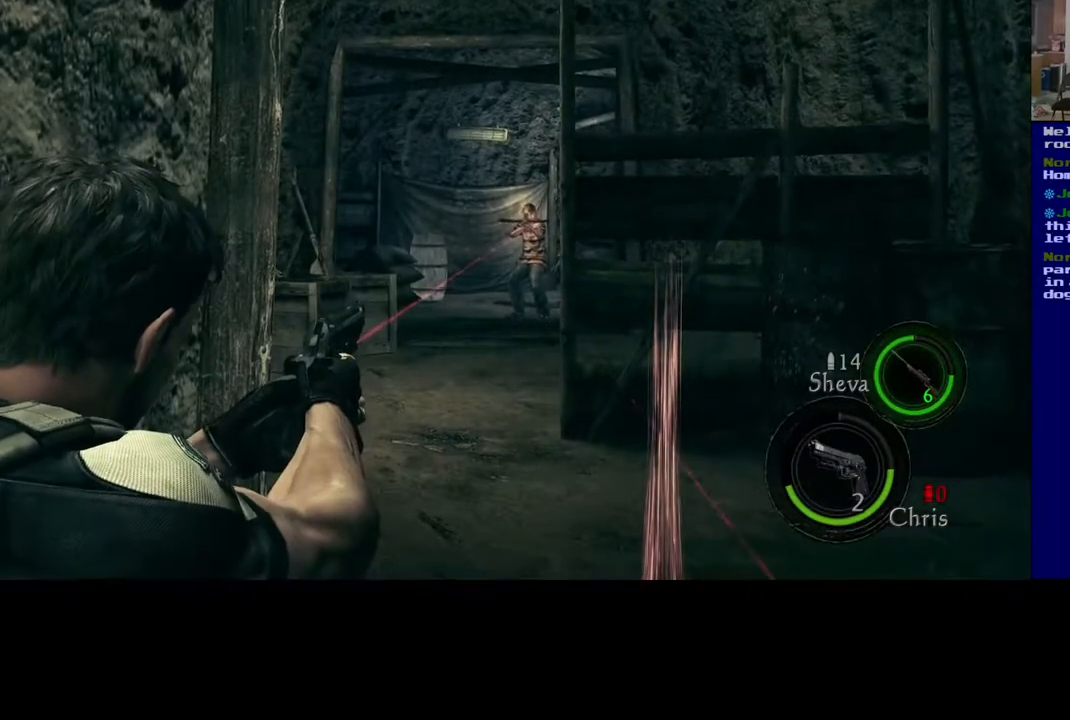
{"buttons": ["R2"], "left_stick": "center", "right_stick": "center", "events": [[150, "right_stick", "center"], [467, "R2", "down"]]}
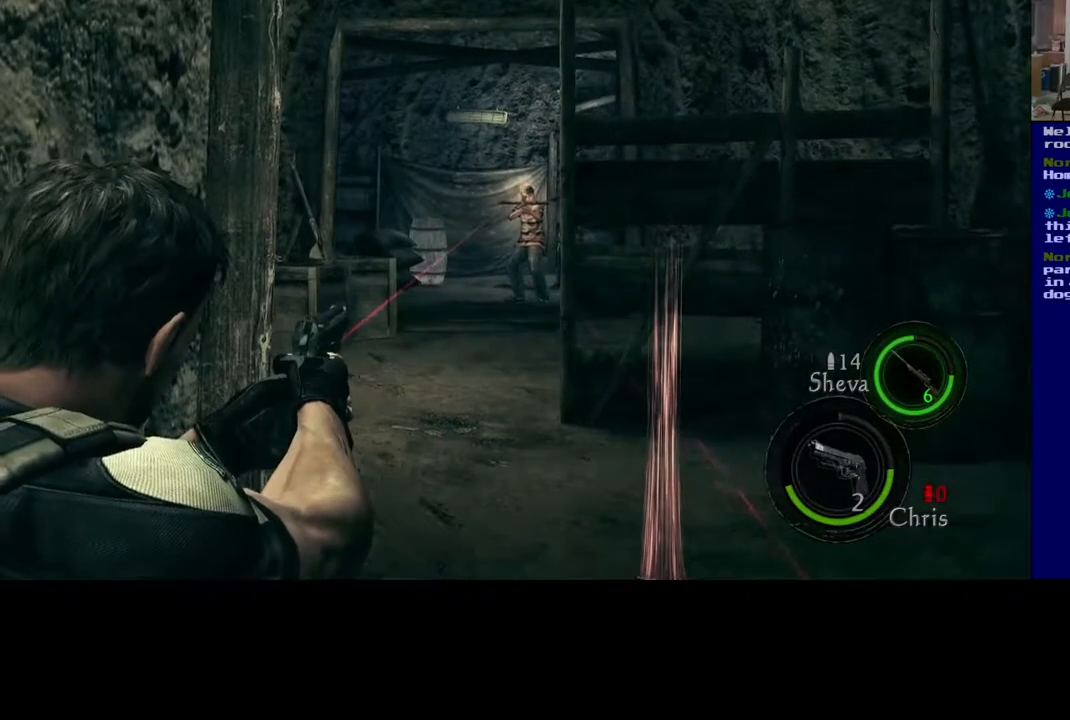
{"buttons": [], "left_stick": "center", "right_stick": "down-right", "events": [[100, "R2", "up"], [383, "right_stick", "right"], [450, "right_stick", "down-right"]]}
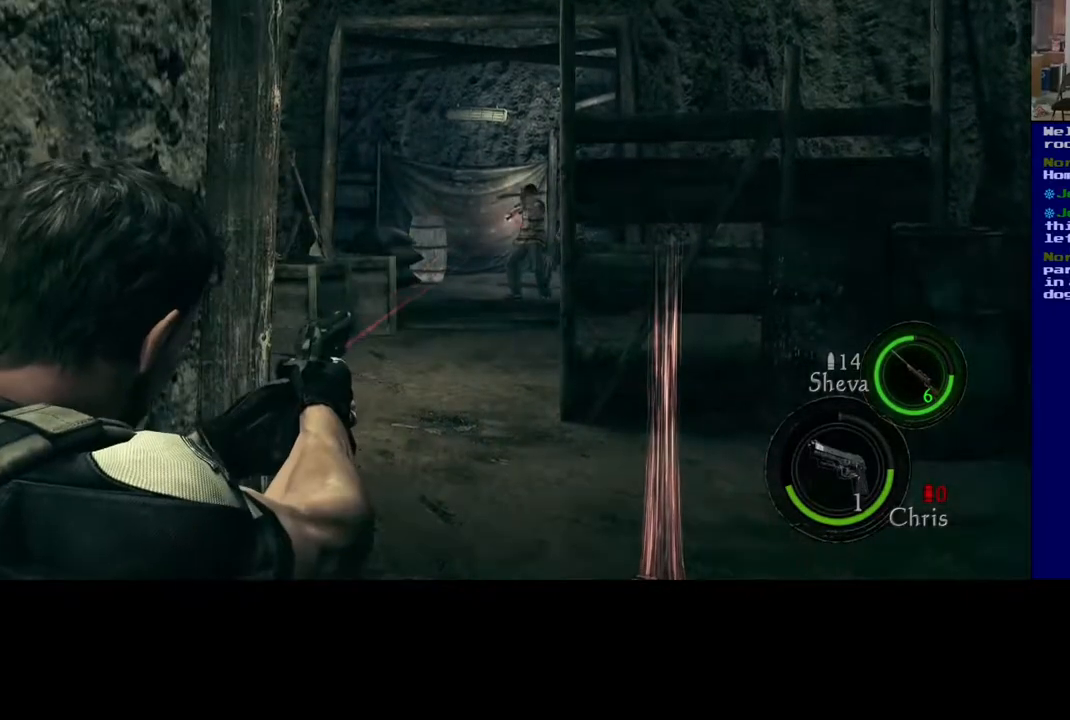
{"buttons": [], "left_stick": "center", "right_stick": "center", "events": [[133, "right_stick", "center"], [200, "R2", "down"], [333, "R2", "up"]]}
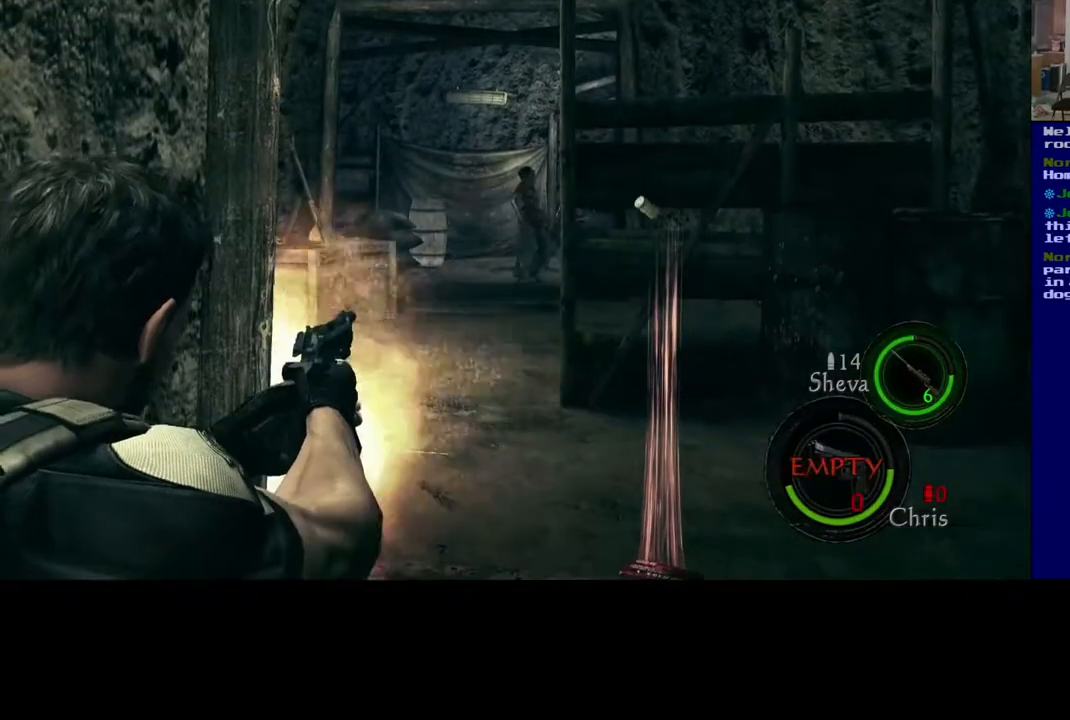
{"buttons": [], "left_stick": "center", "right_stick": "center", "events": []}
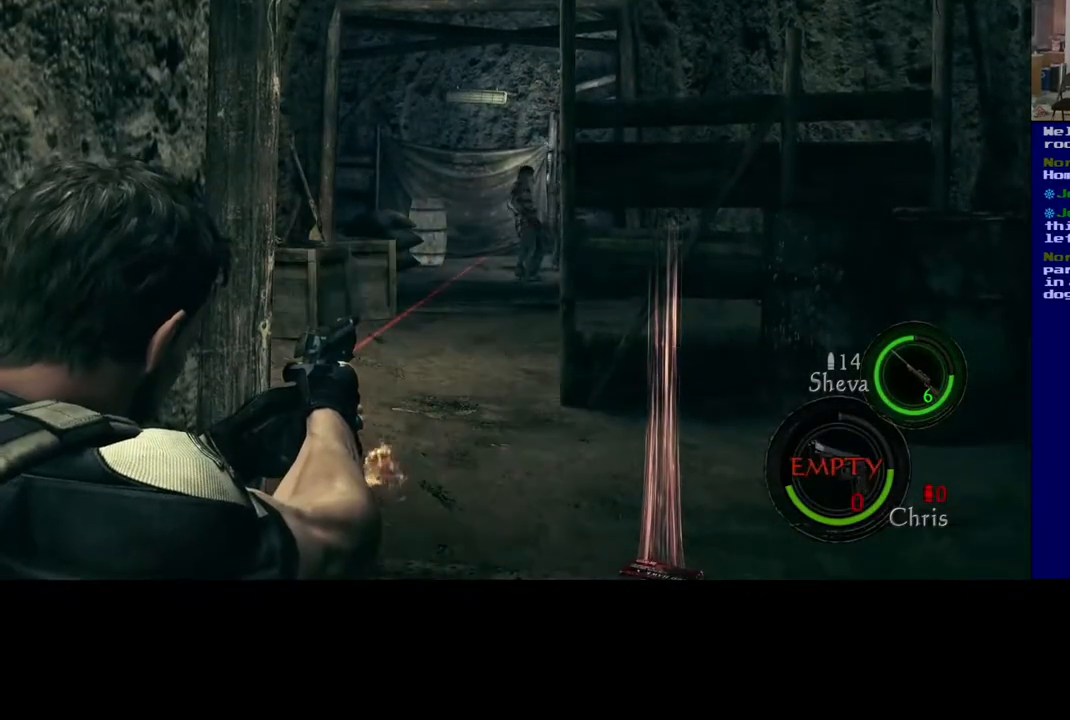
{"buttons": [], "left_stick": "center", "right_stick": "up-left", "events": [[33, "right_stick", "up-left"], [233, "right_stick", "center"], [483, "right_stick", "up-left"]]}
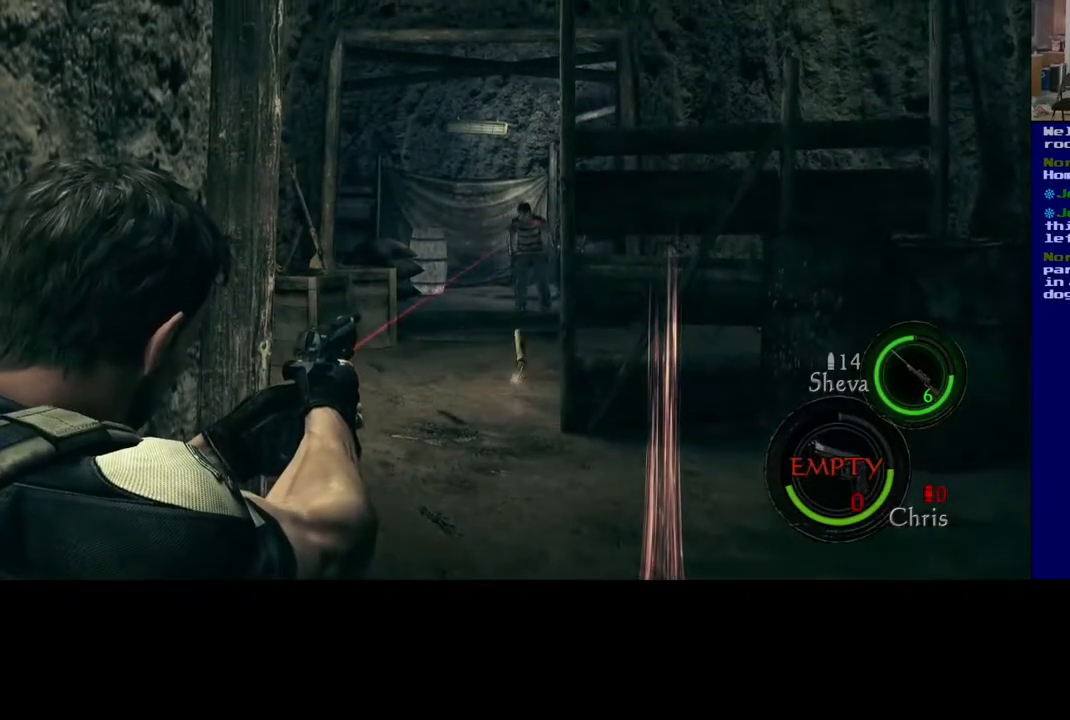
{"buttons": [], "left_stick": "center", "right_stick": "center", "events": [[133, "right_stick", "center"], [300, "R2", "down"], [433, "R2", "up"]]}
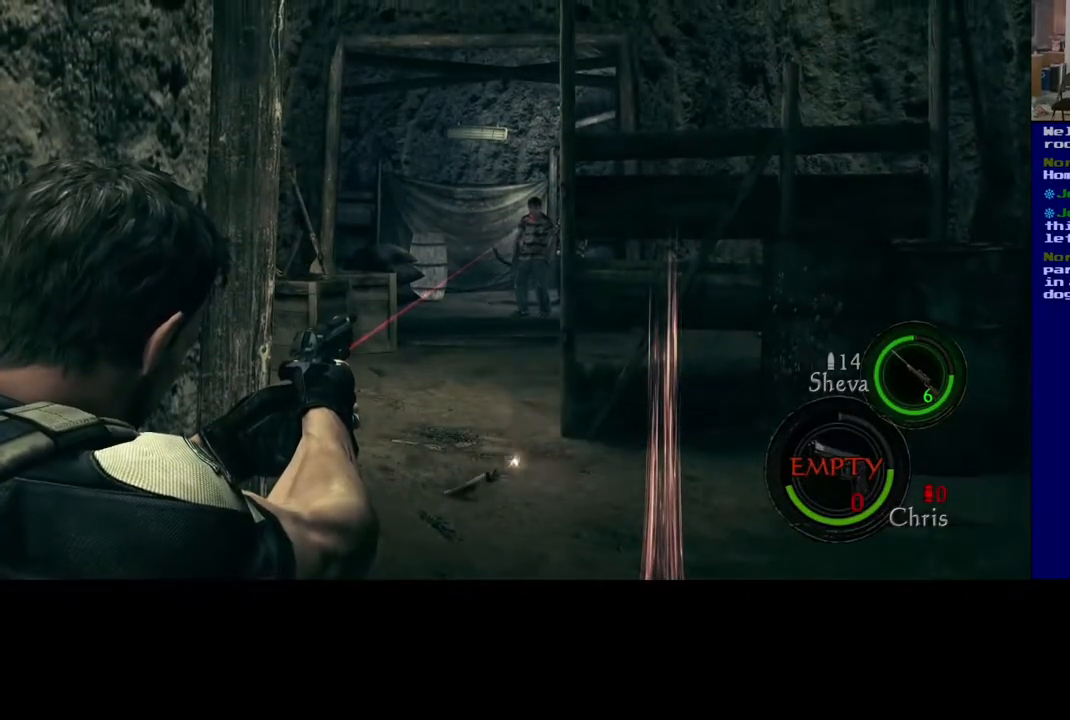
{"buttons": [], "left_stick": "down", "right_stick": "center", "events": [[200, "left_stick", "down"]]}
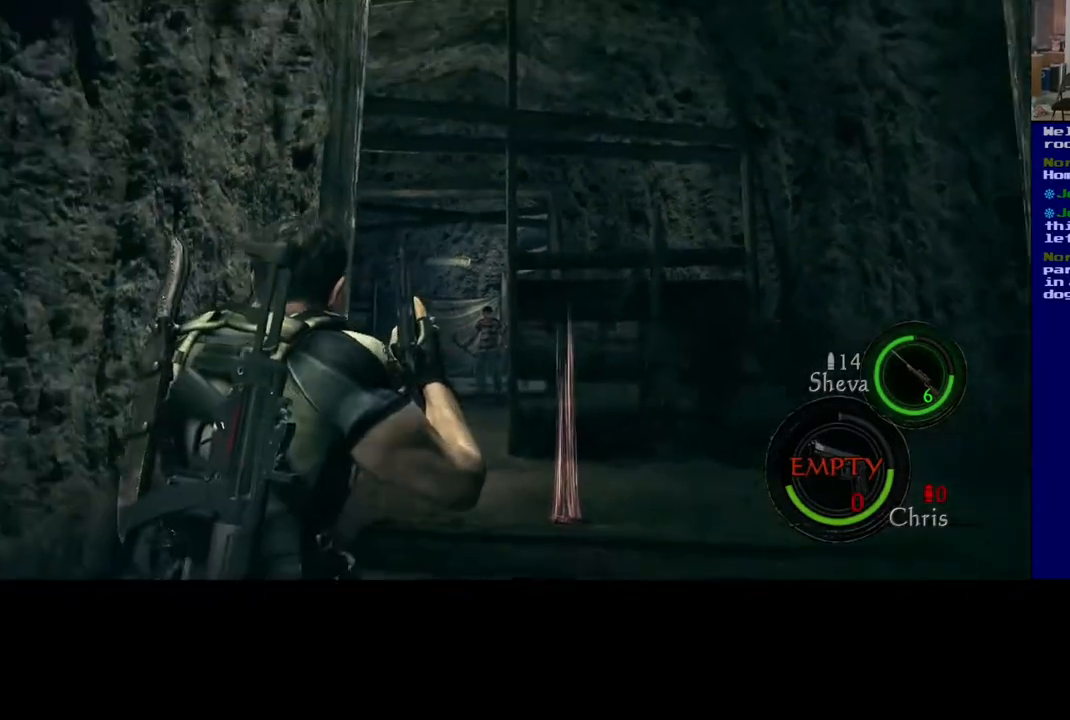
{"buttons": ["L3"], "left_stick": "down", "right_stick": "center", "events": [[17, "L3", "down"]]}
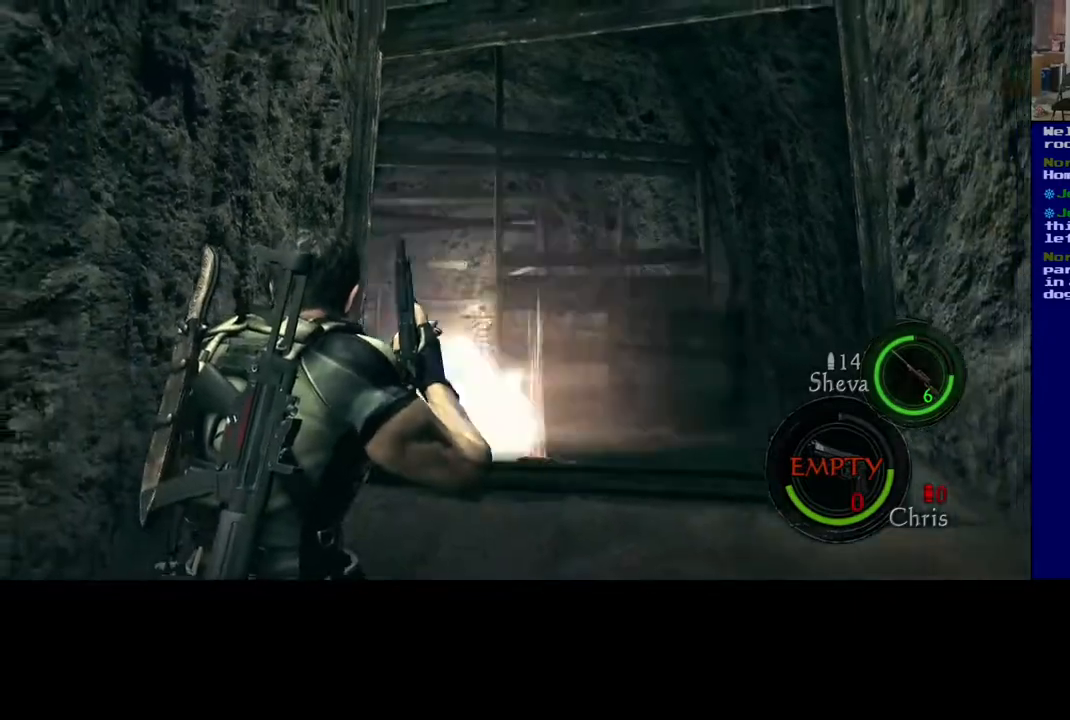
{"buttons": [], "left_stick": "down-left", "right_stick": "center", "events": [[117, "L3", "up"], [133, "left_stick", "down-left"]]}
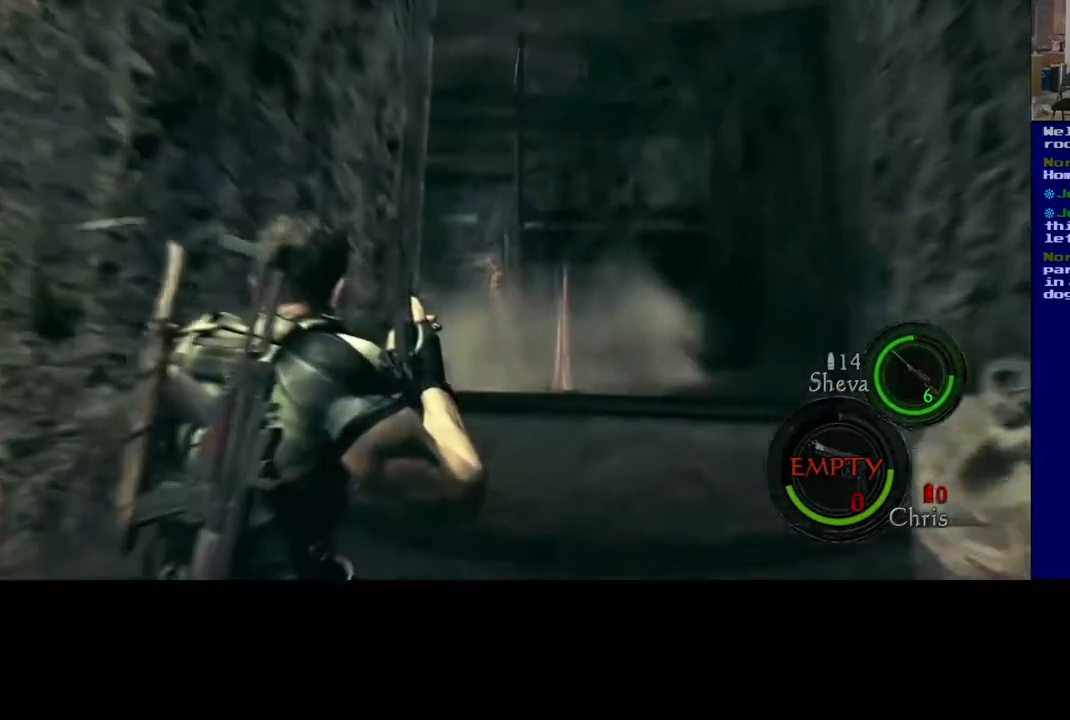
{"buttons": [], "left_stick": "center", "right_stick": "center", "events": [[67, "left_stick", "center"], [133, "left_stick", "up-right"], [483, "left_stick", "center"]]}
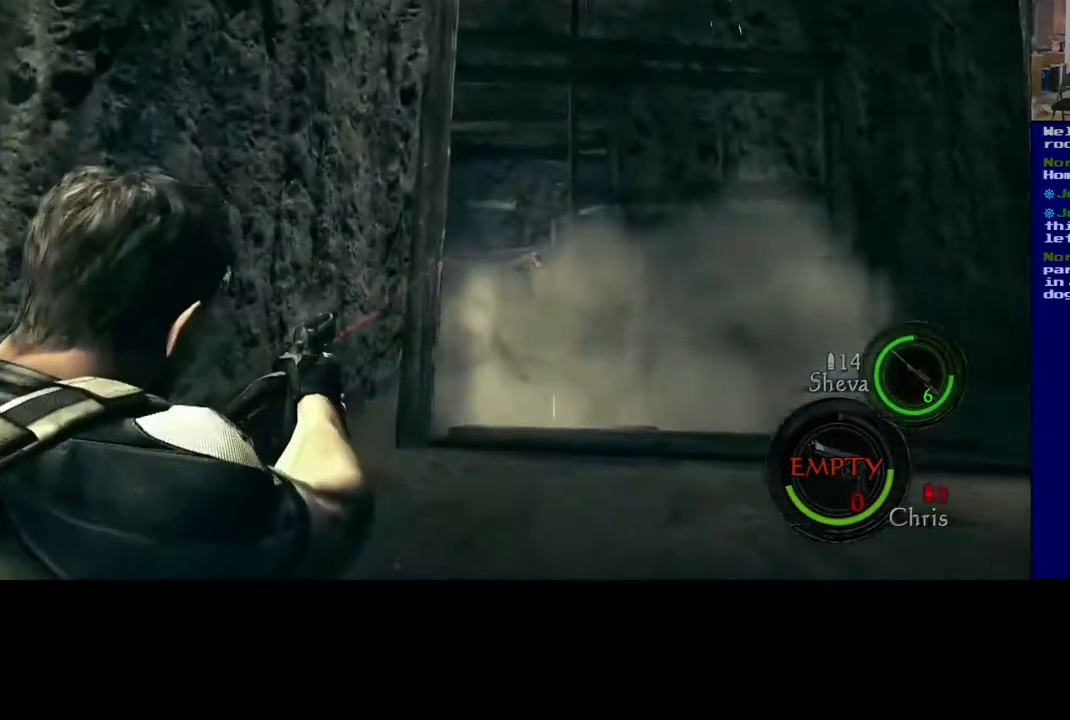
{"buttons": [], "left_stick": "center", "right_stick": "center", "events": [[33, "right_stick", "up-right"], [233, "right_stick", "center"], [317, "right_stick", "down"], [417, "right_stick", "center"]]}
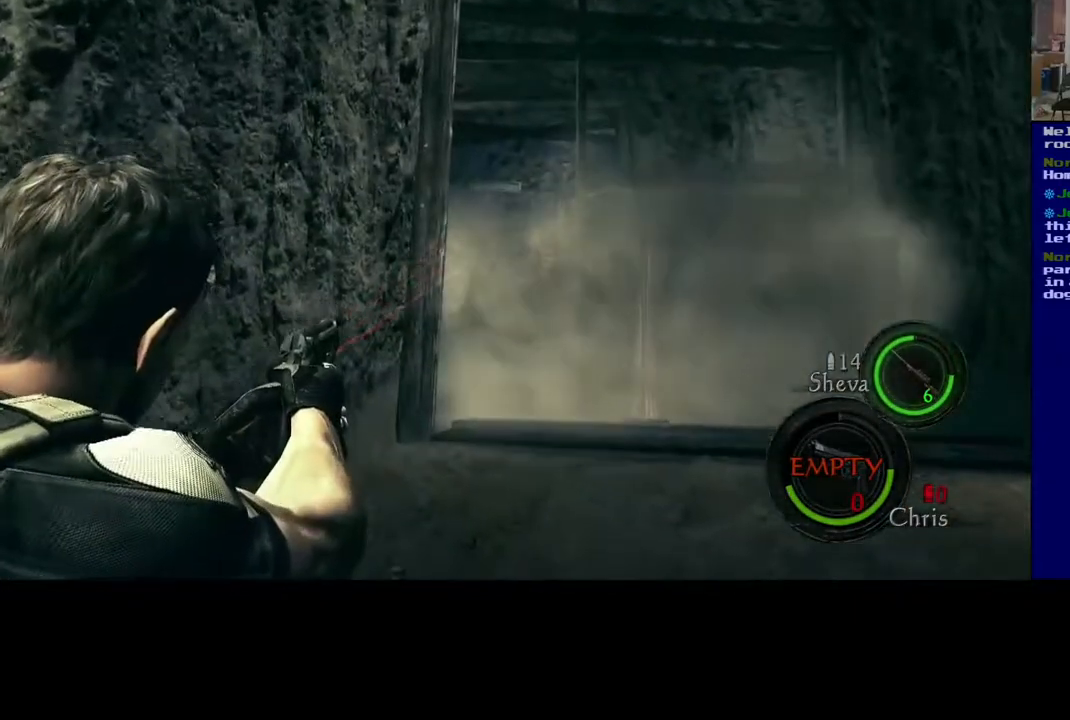
{"buttons": [], "left_stick": "center", "right_stick": "center", "events": [[150, "right_stick", "right"], [317, "right_stick", "center"]]}
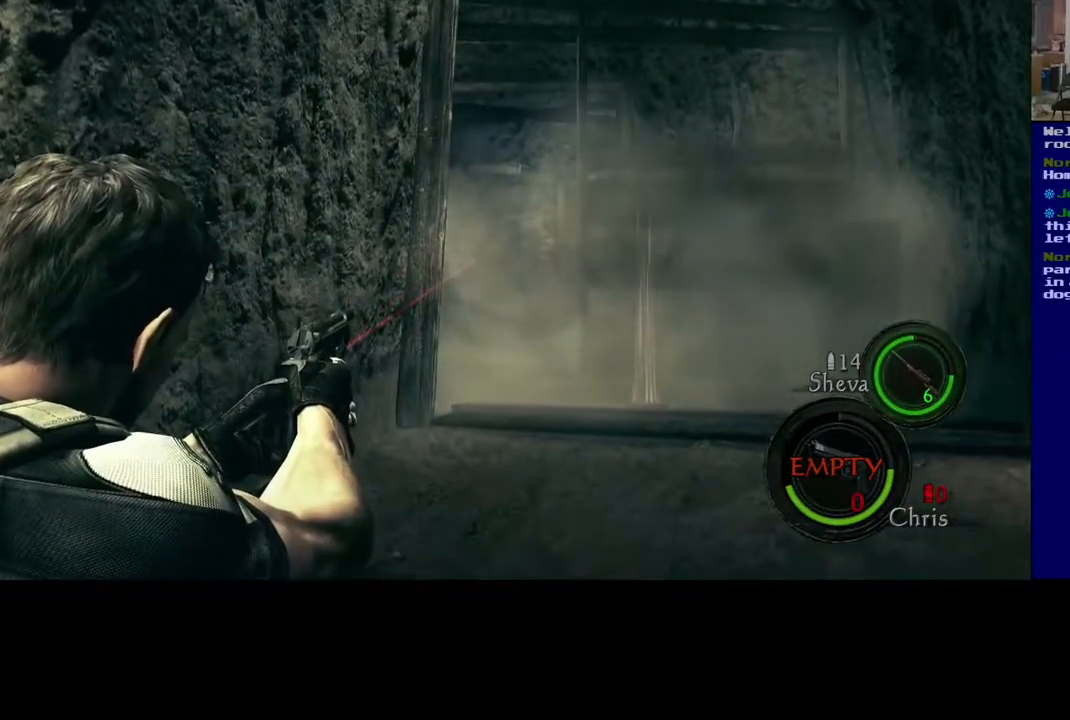
{"buttons": [], "left_stick": "center", "right_stick": "down-left", "events": [[50, "right_stick", "right"], [167, "right_stick", "center"], [450, "right_stick", "down-left"]]}
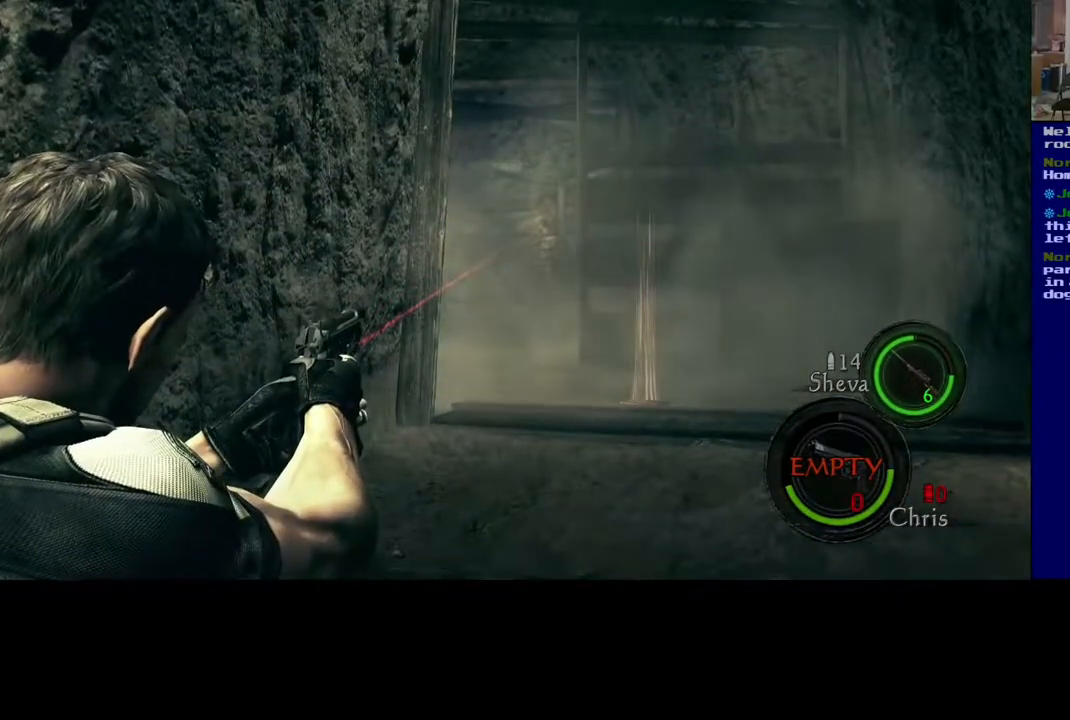
{"buttons": [], "left_stick": "center", "right_stick": "up", "events": [[83, "right_stick", "center"], [400, "right_stick", "up"]]}
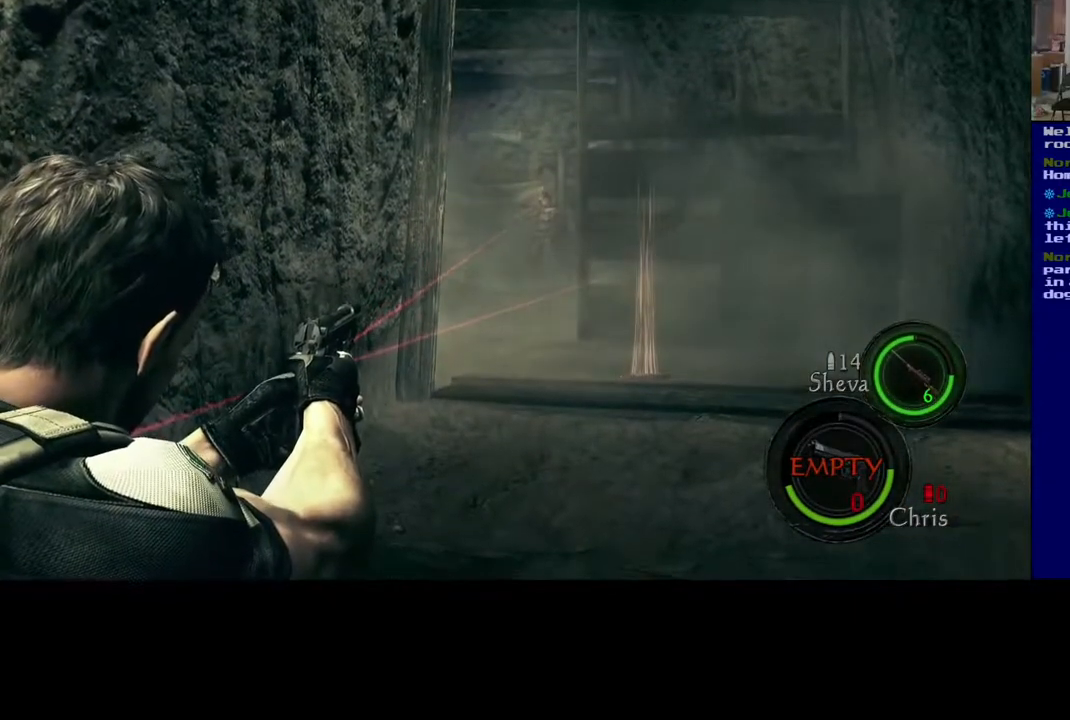
{"buttons": [], "left_stick": "center", "right_stick": "center", "events": [[50, "right_stick", "center"], [400, "right_stick", "left"], [500, "right_stick", "center"]]}
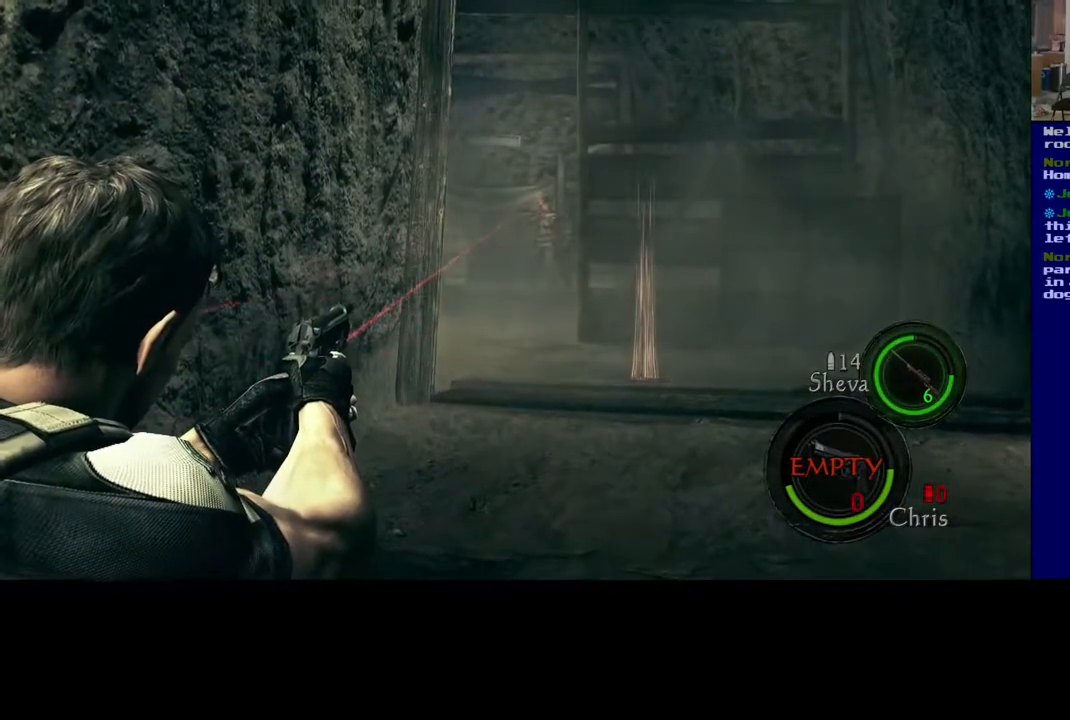
{"buttons": [], "left_stick": "center", "right_stick": "center", "events": [[150, "right_stick", "down-right"], [200, "right_stick", "down"], [350, "right_stick", "center"]]}
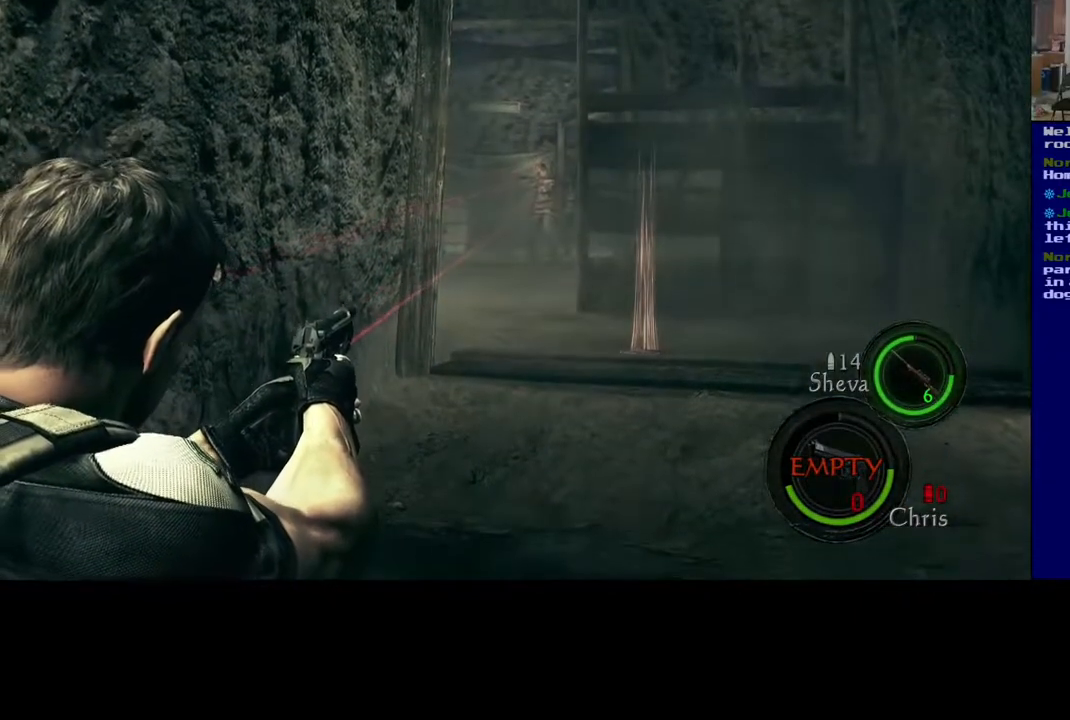
{"buttons": [], "left_stick": "center", "right_stick": "center", "events": [[67, "R2", "down"], [200, "R2", "up"]]}
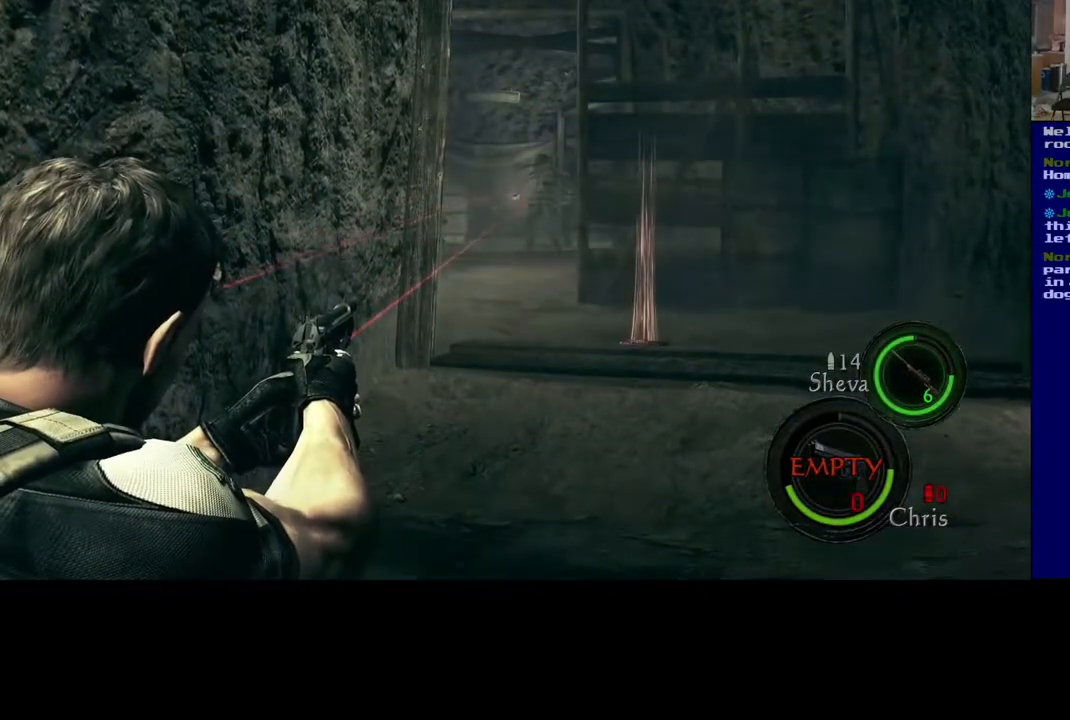
{"buttons": [], "left_stick": "down", "right_stick": "center", "events": [[33, "R2", "down"], [183, "R2", "up"], [250, "left_stick", "down"]]}